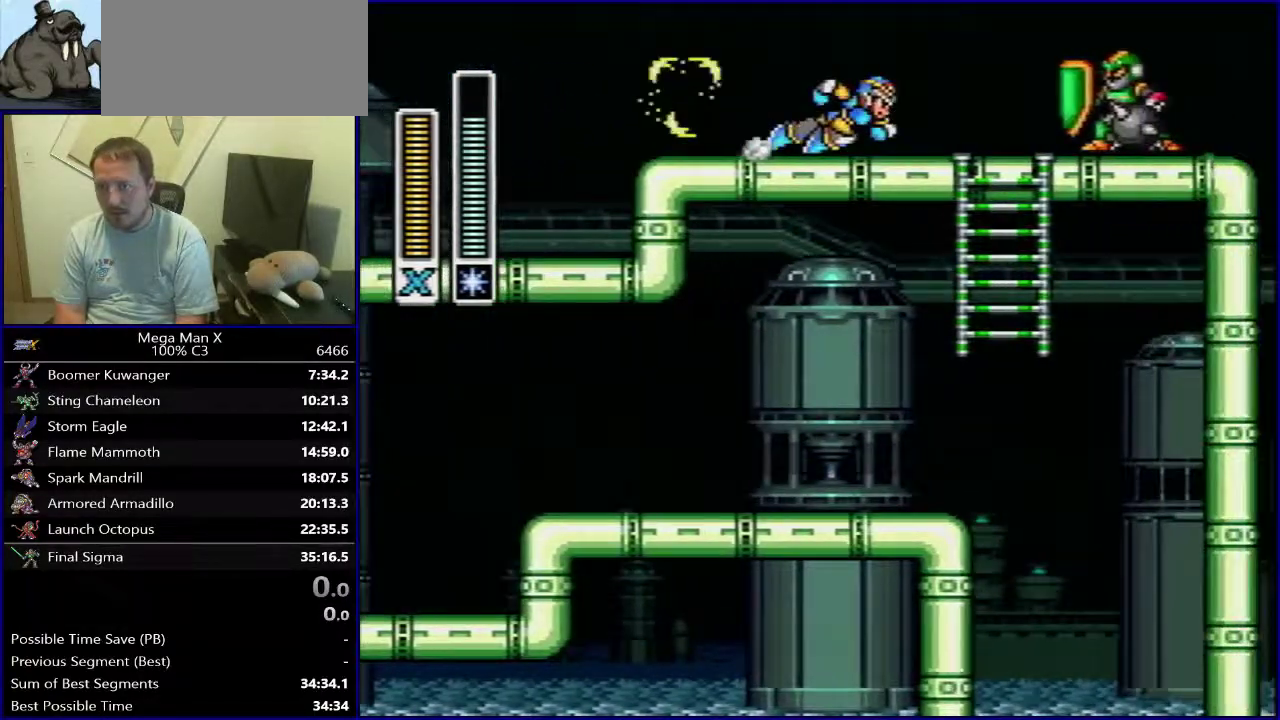
Gameplay with a controller (Nintendo layout); each line is a JSON object with the inputs held at the frame after it (dt_ms = milliseconds from this image to that frame). "events" lists button and stick changes between this image and that frame as [ms after this image, input, new state], when the widget could be followed in between. Not read: DPAD_DOWN L3 R1 R3.
{"dt_ms": 700, "buttons": ["DPAD_RIGHT"], "events": [[100, "B", "down"], [667, "B", "up"]]}
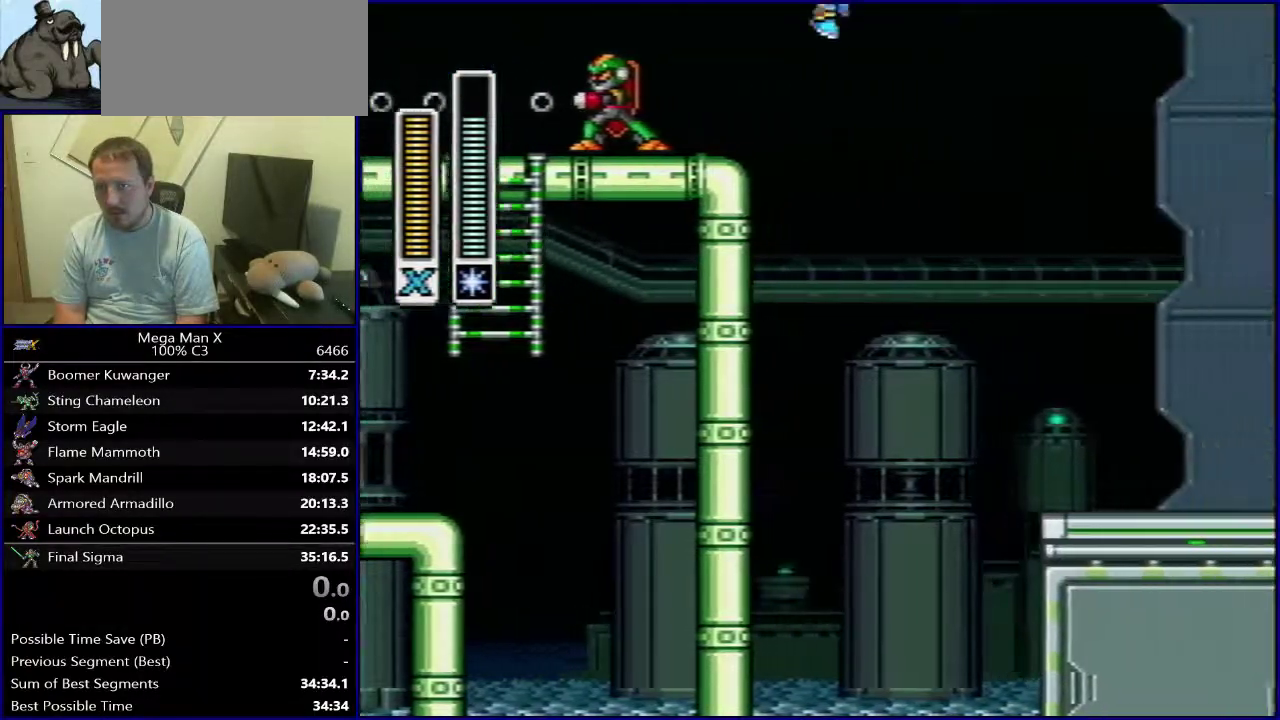
{"dt_ms": 300, "buttons": ["DPAD_RIGHT"], "events": [[67, "X", "down"], [233, "X", "up"]]}
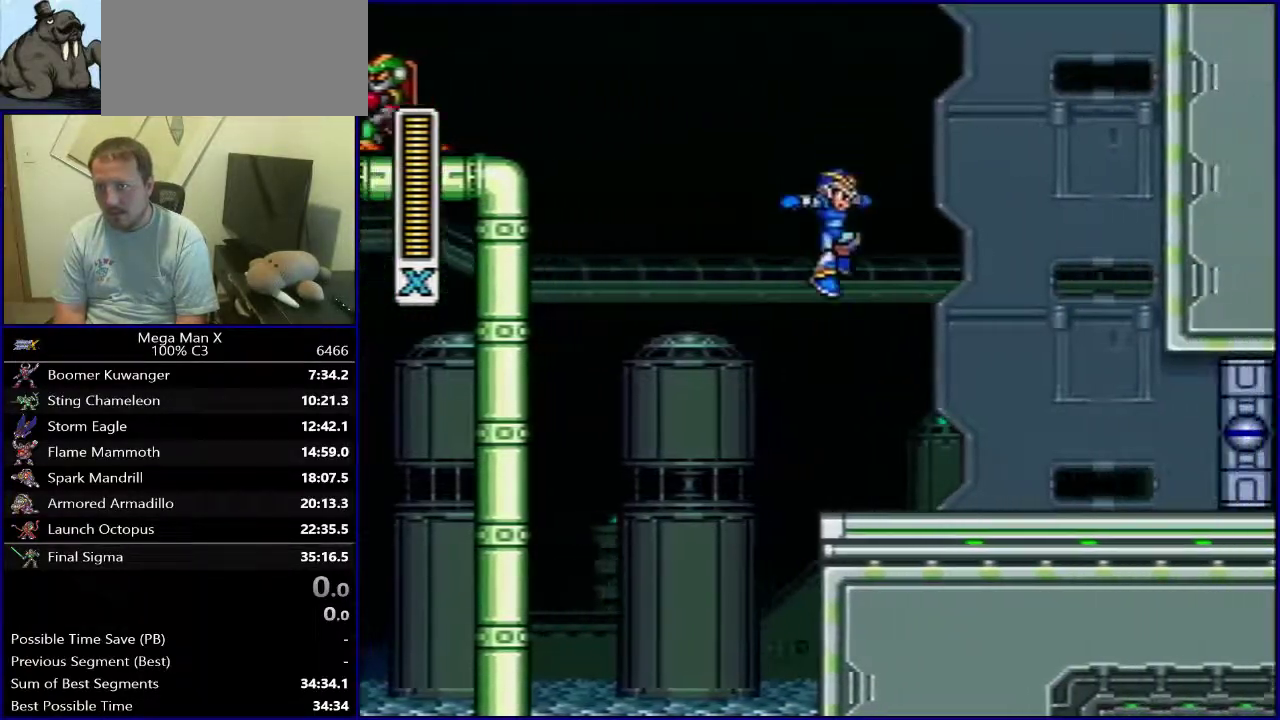
{"dt_ms": 400, "buttons": ["Y"], "events": [[200, "Y", "down"], [333, "DPAD_RIGHT", "up"]]}
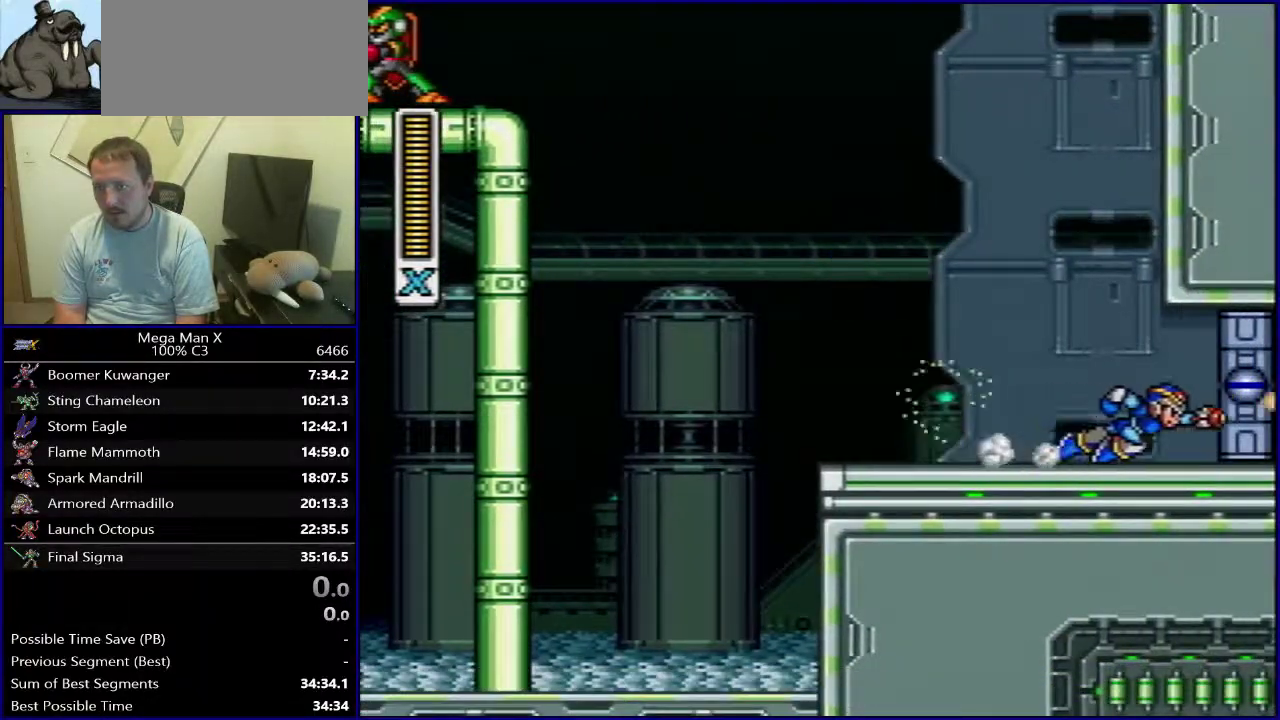
{"dt_ms": 600, "buttons": [], "events": [[83, "Y", "up"]]}
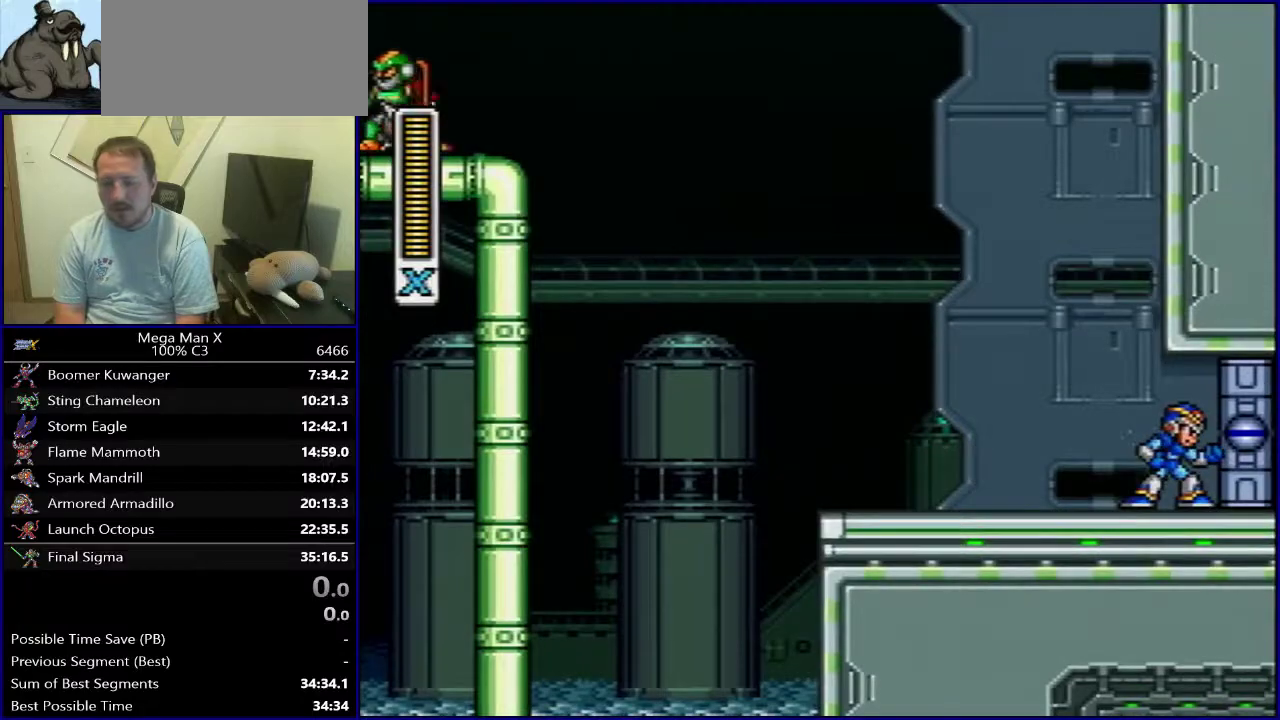
{"dt_ms": 700, "buttons": [], "events": [[17, "DPAD_LEFT", "down"], [650, "DPAD_LEFT", "up"]]}
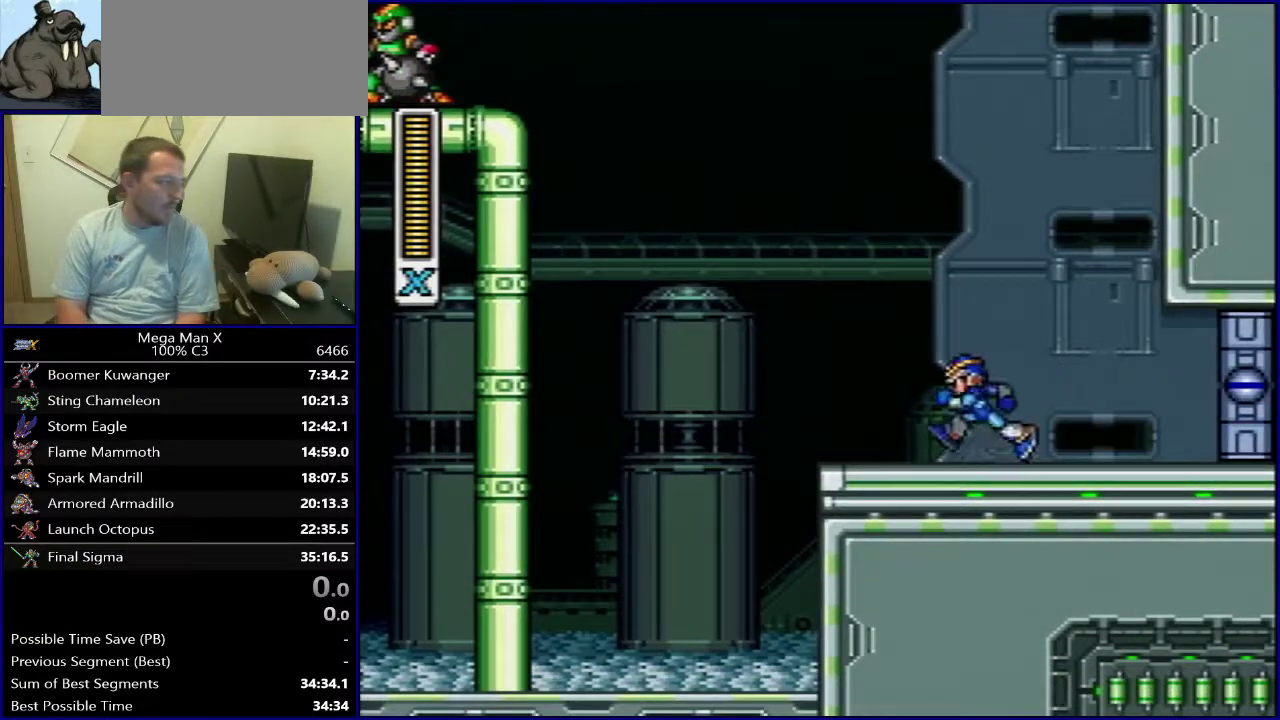
{"dt_ms": 300, "buttons": [], "events": []}
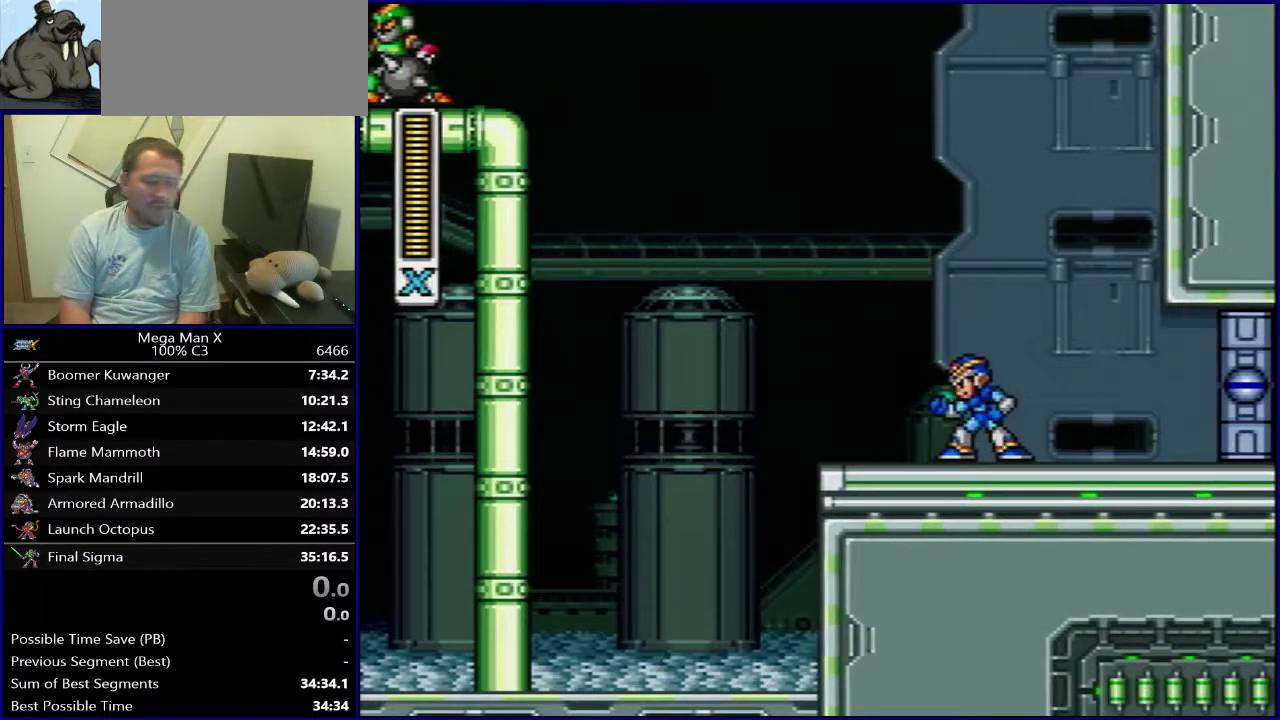
{"dt_ms": 700, "buttons": ["Y"], "events": [[267, "B", "down"], [517, "DPAD_RIGHT", "down"], [583, "DPAD_RIGHT", "up"], [583, "Y", "down"], [633, "B", "up"]]}
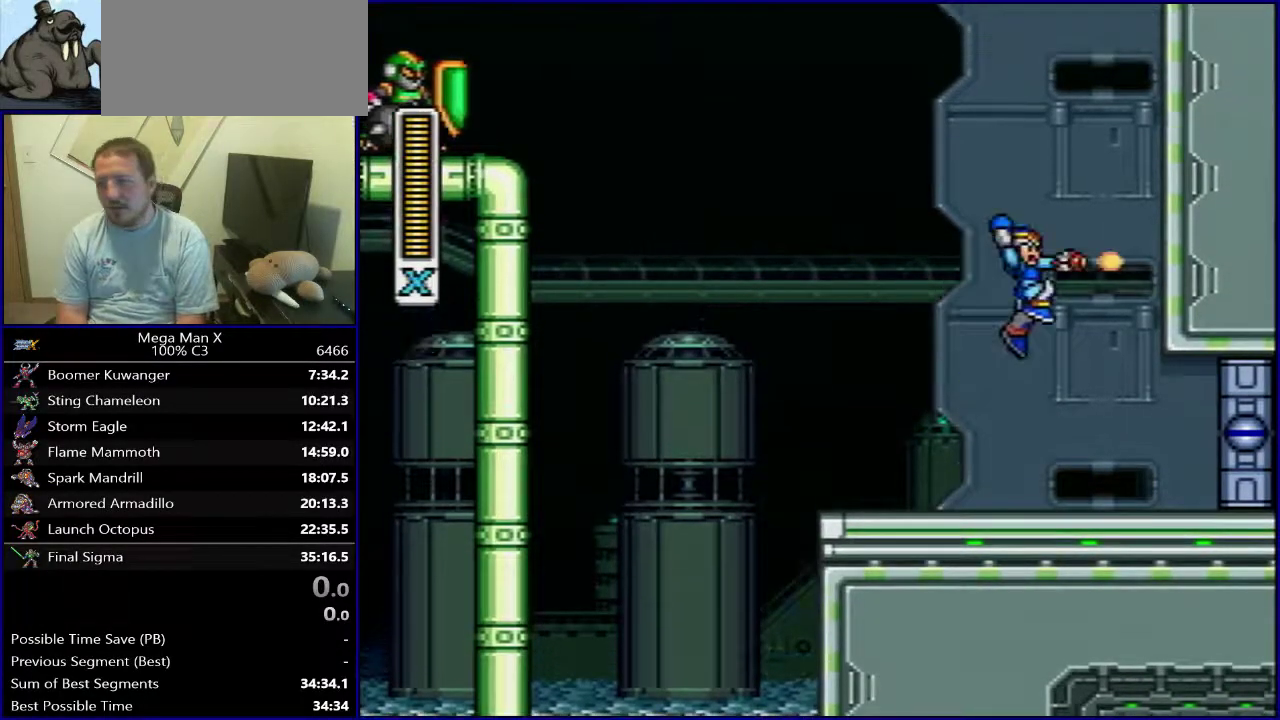
{"dt_ms": 300, "buttons": ["Y"], "events": []}
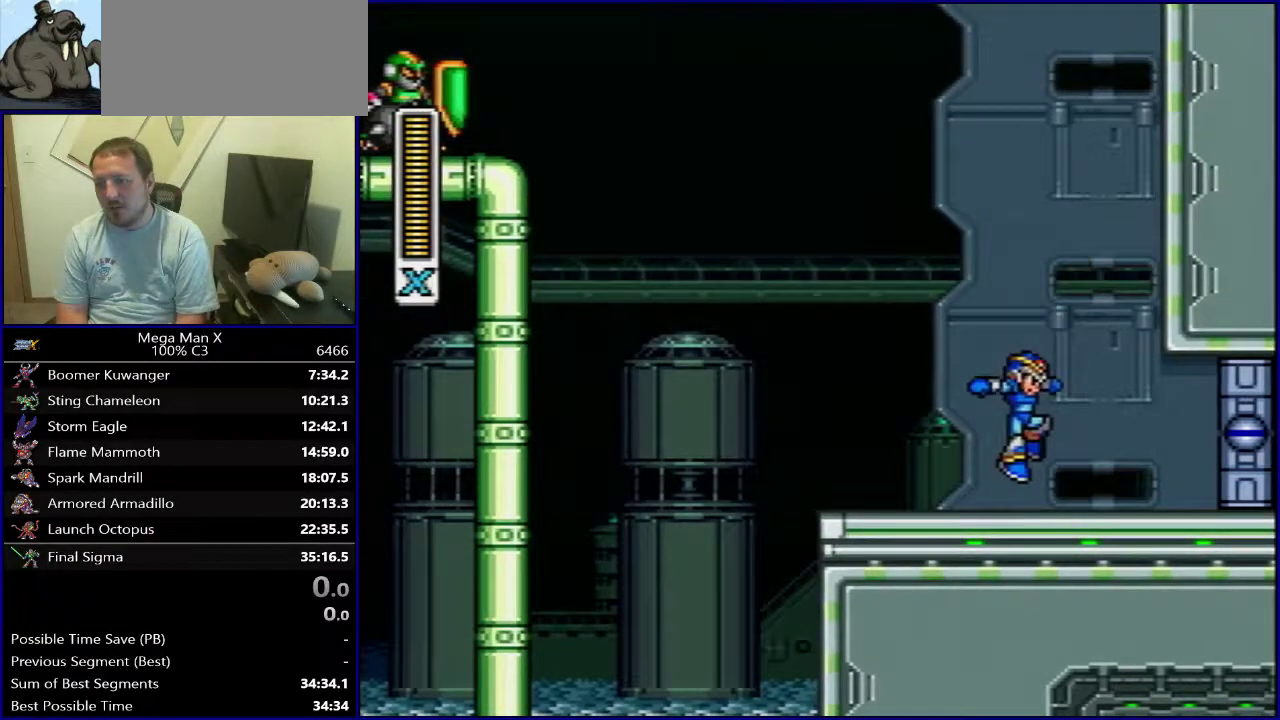
{"dt_ms": 600, "buttons": ["B", "DPAD_LEFT"], "events": [[133, "DPAD_LEFT", "down"], [183, "Y", "up"], [417, "B", "down"]]}
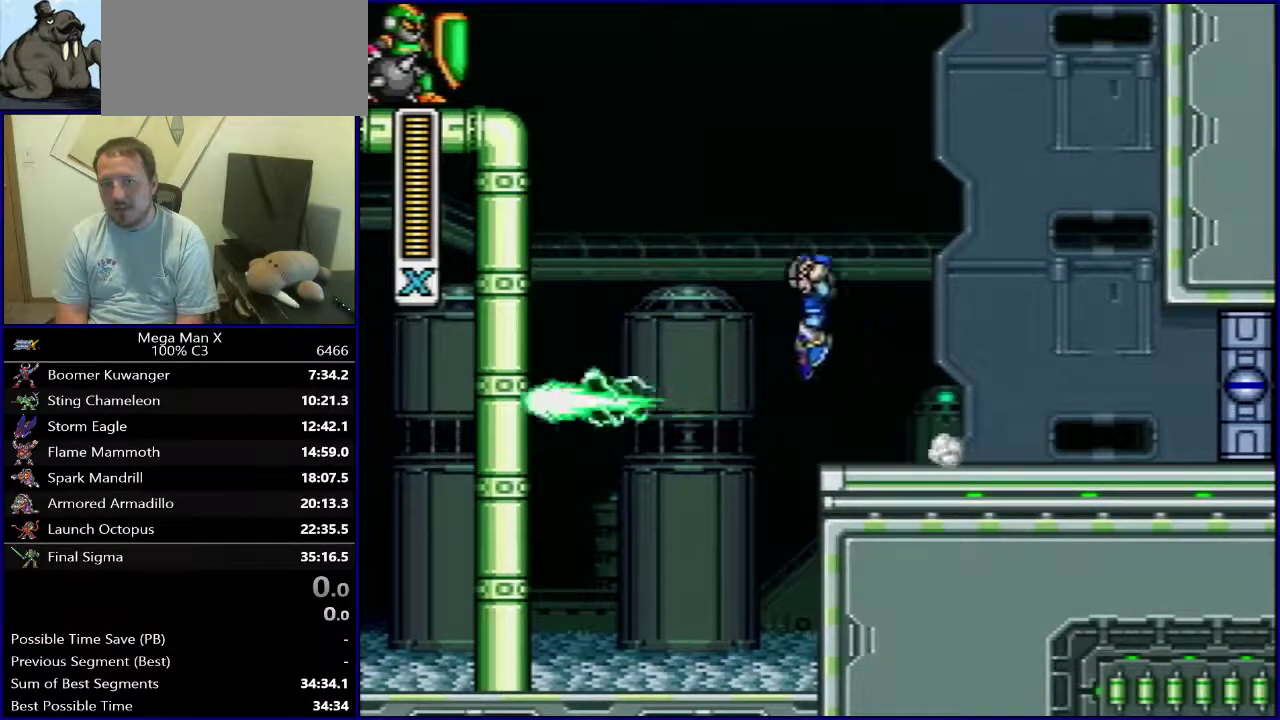
{"dt_ms": 400, "buttons": [], "events": [[217, "B", "up"], [383, "DPAD_LEFT", "up"]]}
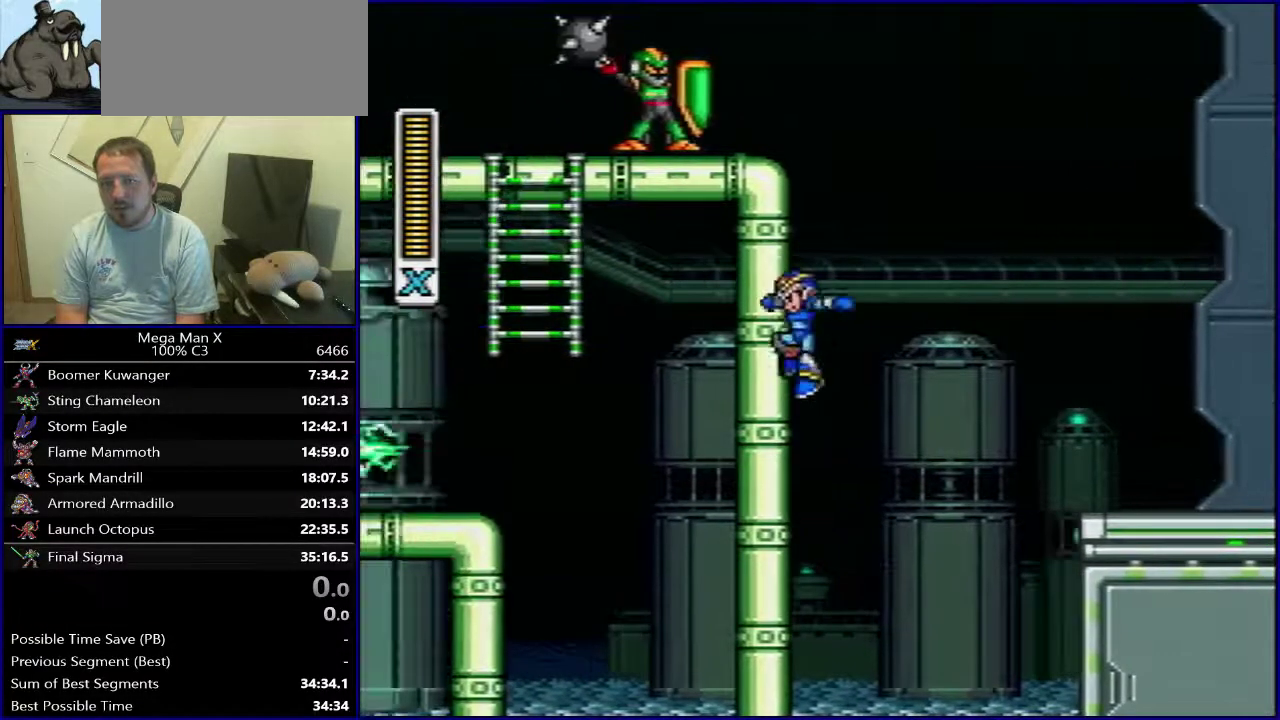
{"dt_ms": 500, "buttons": ["B", "DPAD_LEFT"], "events": [[167, "DPAD_LEFT", "down"], [233, "B", "down"], [317, "DPAD_LEFT", "up"], [483, "DPAD_LEFT", "down"]]}
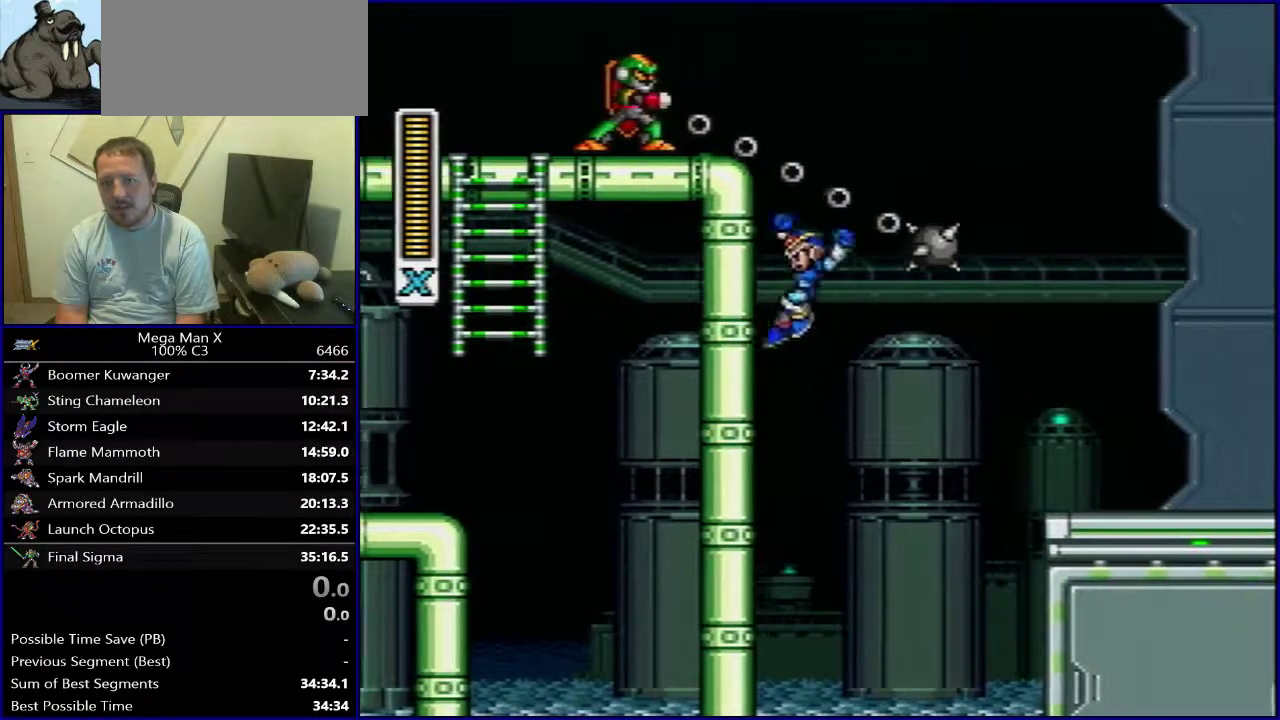
{"dt_ms": 500, "buttons": ["Y"], "events": [[83, "B", "up"], [150, "B", "down"], [200, "DPAD_LEFT", "up"], [367, "DPAD_LEFT", "down"], [400, "Y", "down"], [500, "B", "up"], [500, "DPAD_LEFT", "up"]]}
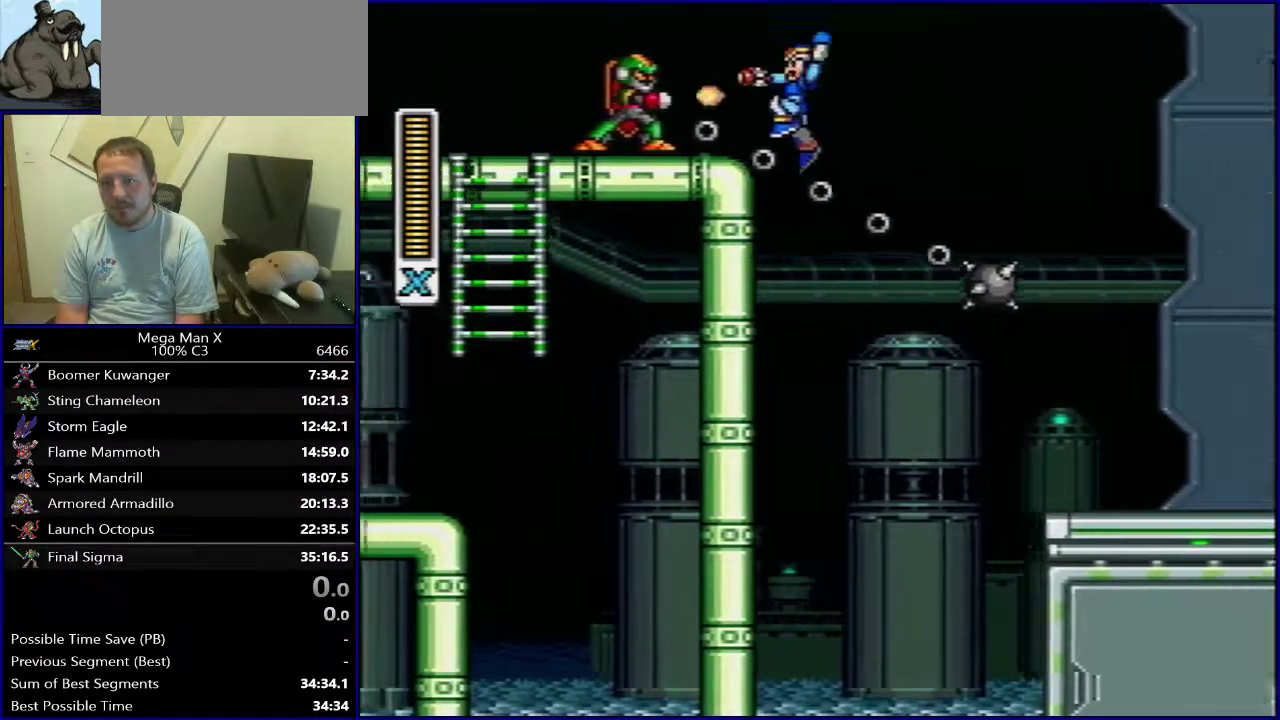
{"dt_ms": 400, "buttons": ["Y"], "events": [[17, "Y", "up"], [83, "Y", "down"], [133, "DPAD_LEFT", "down"], [183, "Y", "up"], [267, "Y", "down"], [333, "DPAD_LEFT", "up"]]}
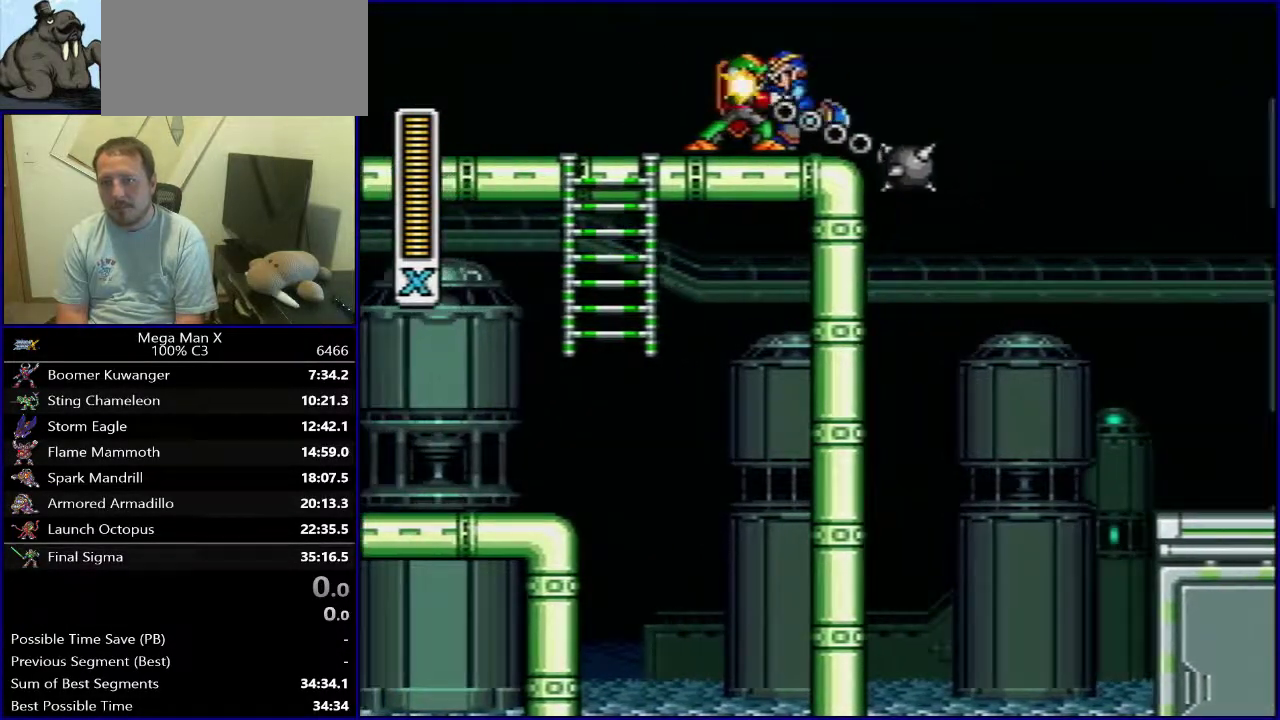
{"dt_ms": 800, "buttons": ["DPAD_LEFT"], "events": [[117, "Y", "up"], [200, "Y", "down"], [300, "Y", "up"], [450, "DPAD_RIGHT", "down"], [767, "DPAD_RIGHT", "up"], [800, "DPAD_LEFT", "down"]]}
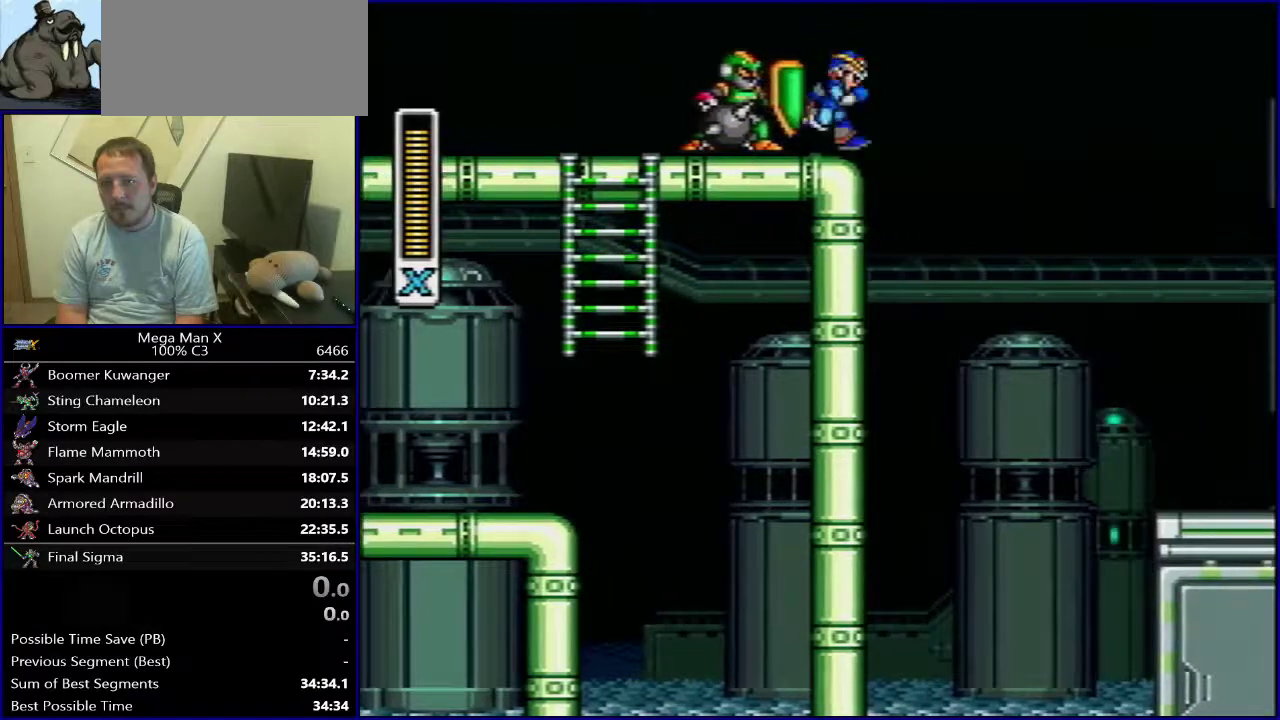
{"dt_ms": 500, "buttons": ["DPAD_LEFT"], "events": [[33, "Y", "down"], [83, "Y", "up"], [183, "Y", "down"], [333, "Y", "up"]]}
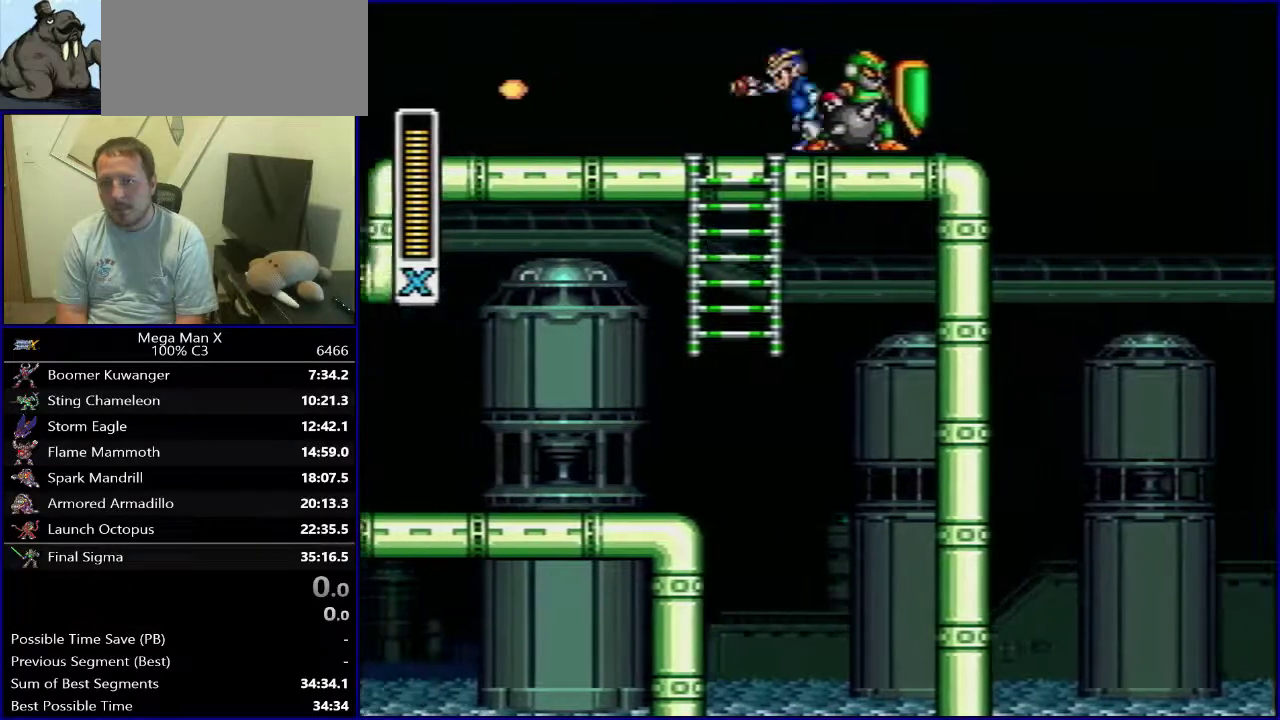
{"dt_ms": 400, "buttons": []}
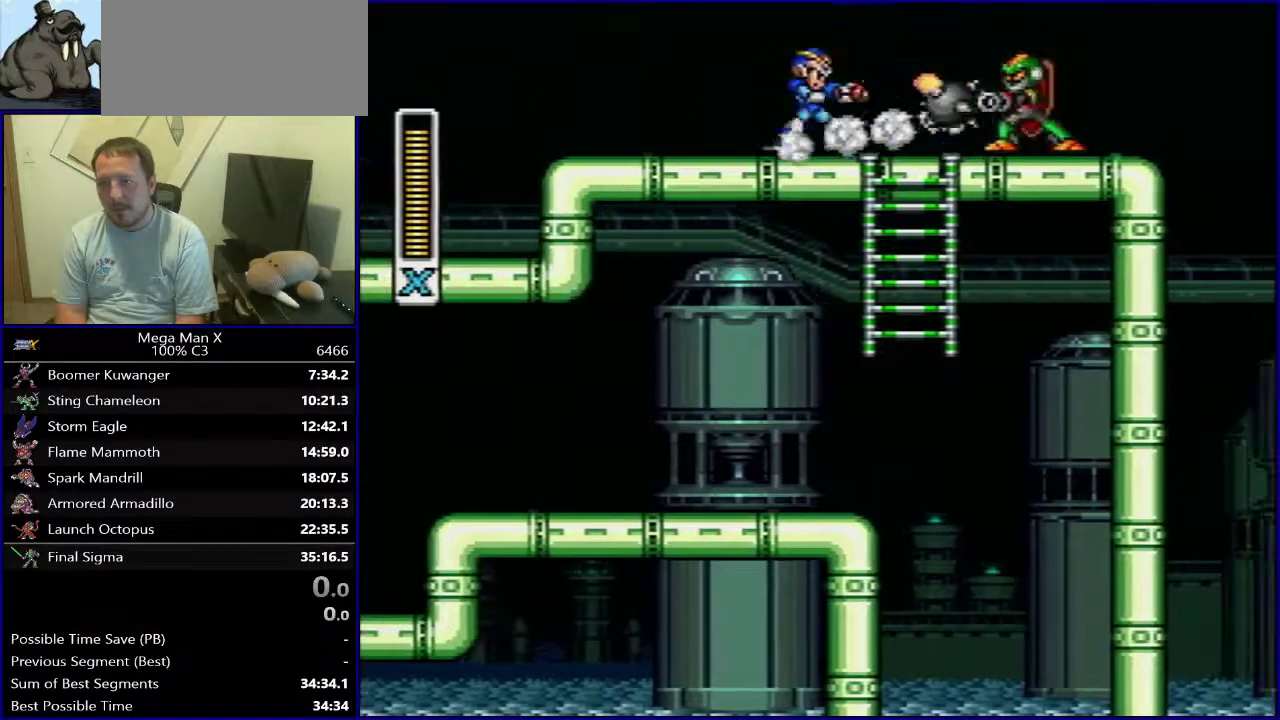
{"dt_ms": 400, "buttons": ["DPAD_RIGHT"]}
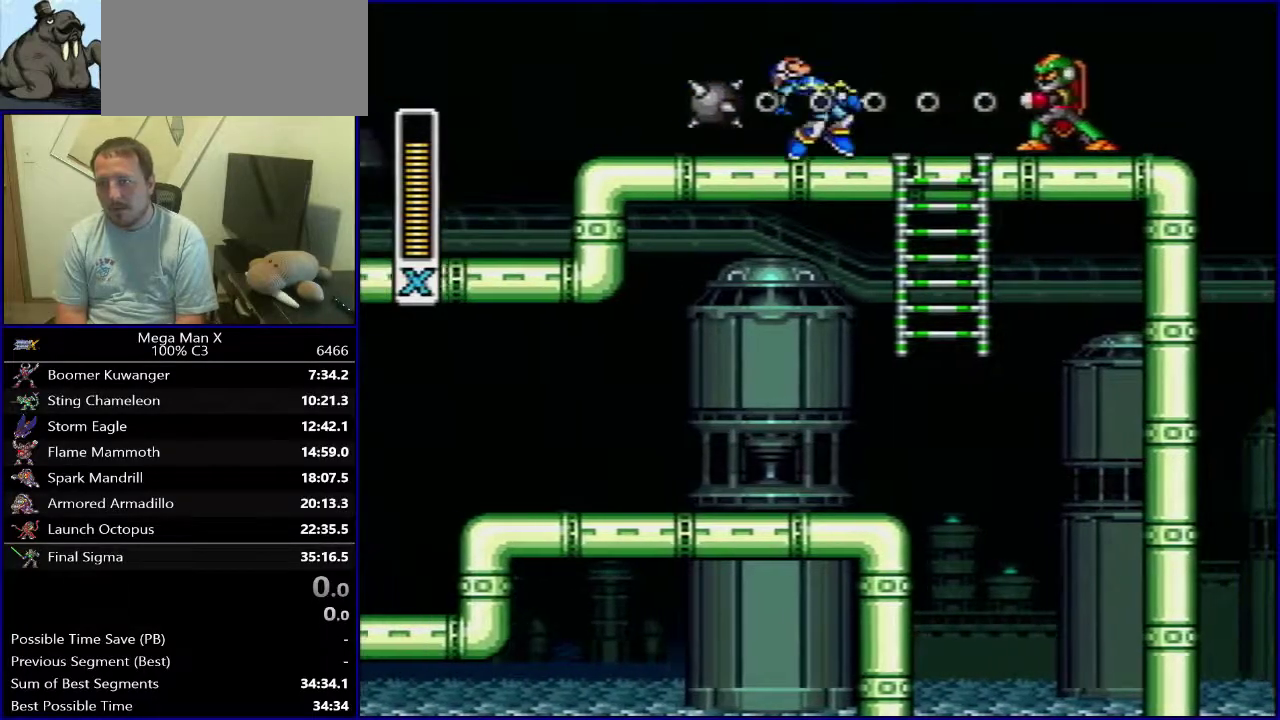
{"dt_ms": 400, "buttons": ["Y", "DPAD_RIGHT"], "events": [[217, "Y", "down"], [283, "Y", "up"], [383, "Y", "down"]]}
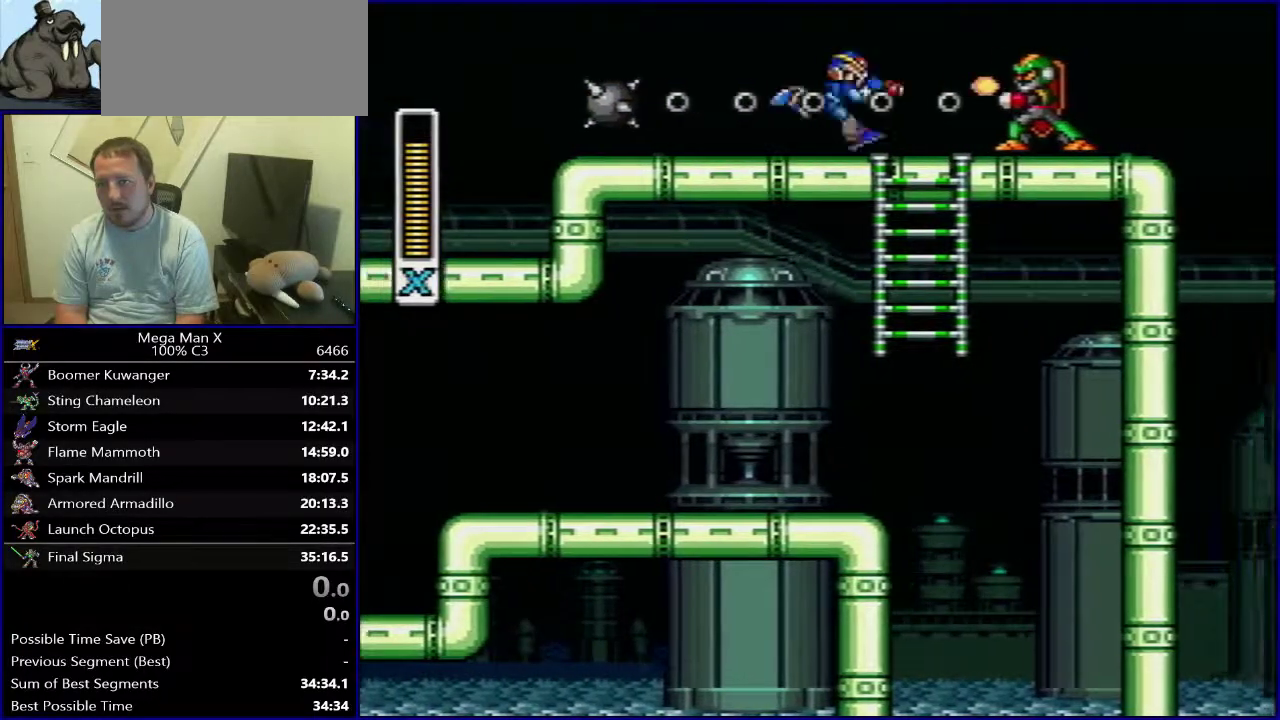
{"dt_ms": 600, "buttons": [], "events": [[50, "Y", "up"], [133, "Y", "down"], [217, "Y", "up"], [417, "DPAD_RIGHT", "up"]]}
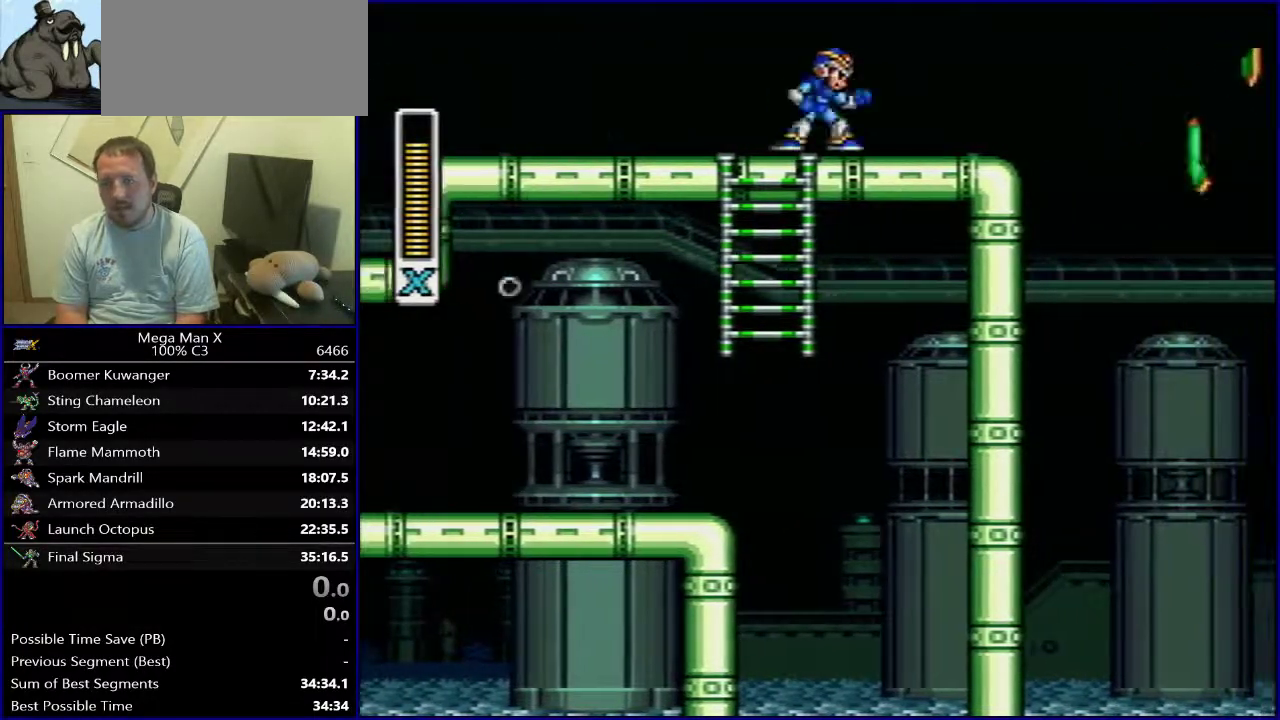
{"dt_ms": 500, "buttons": [], "events": []}
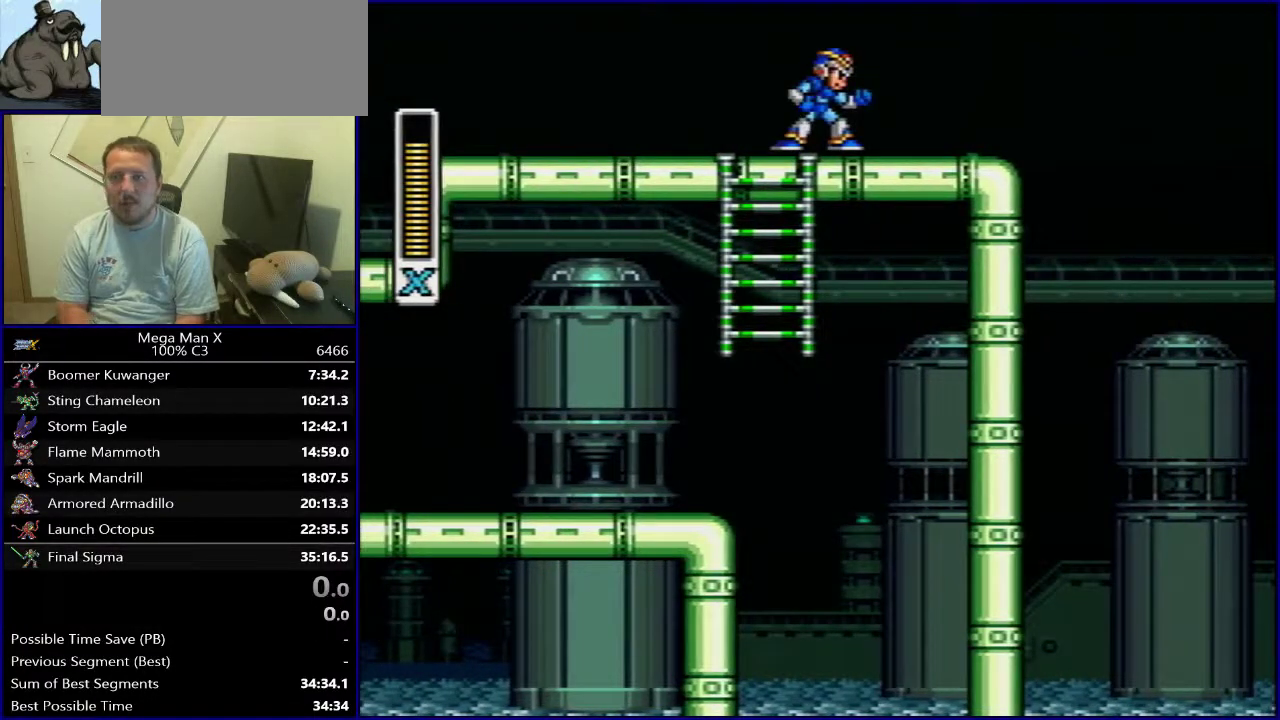
{"dt_ms": 700, "buttons": ["DPAD_RIGHT"], "events": [[700, "DPAD_RIGHT", "down"]]}
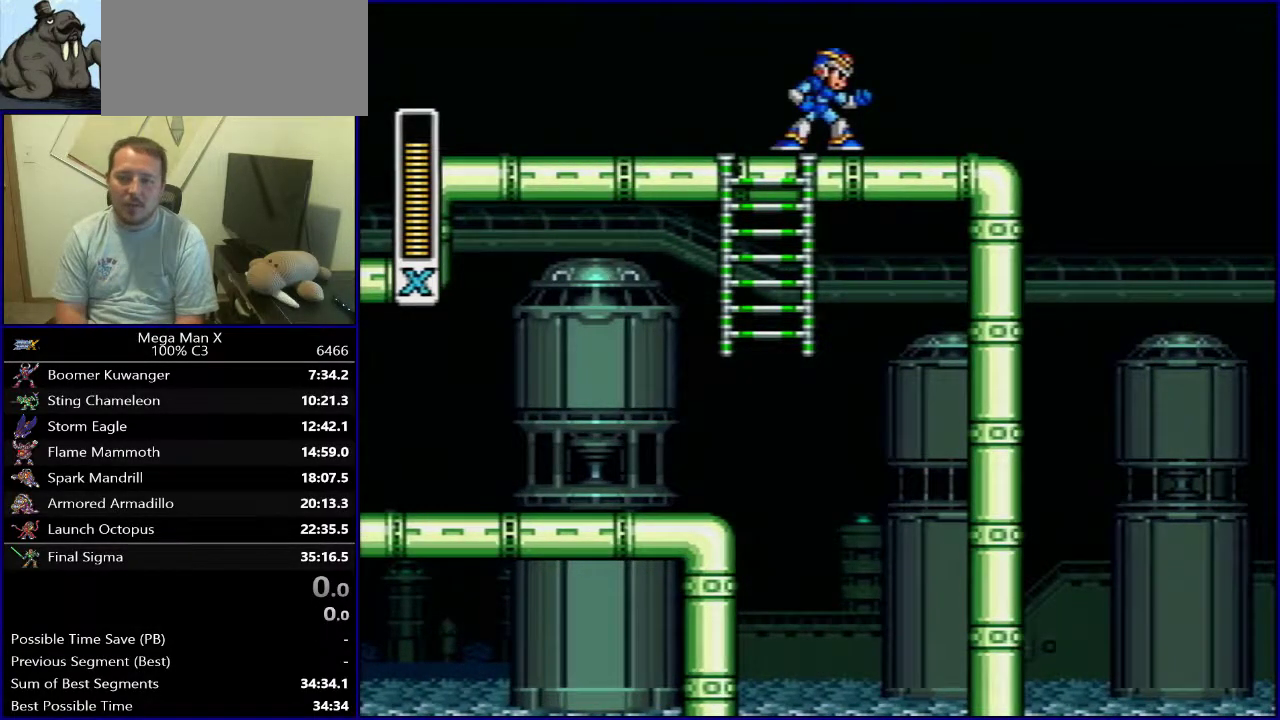
{"dt_ms": 300, "buttons": ["B", "DPAD_RIGHT"], "events": [[300, "B", "down"]]}
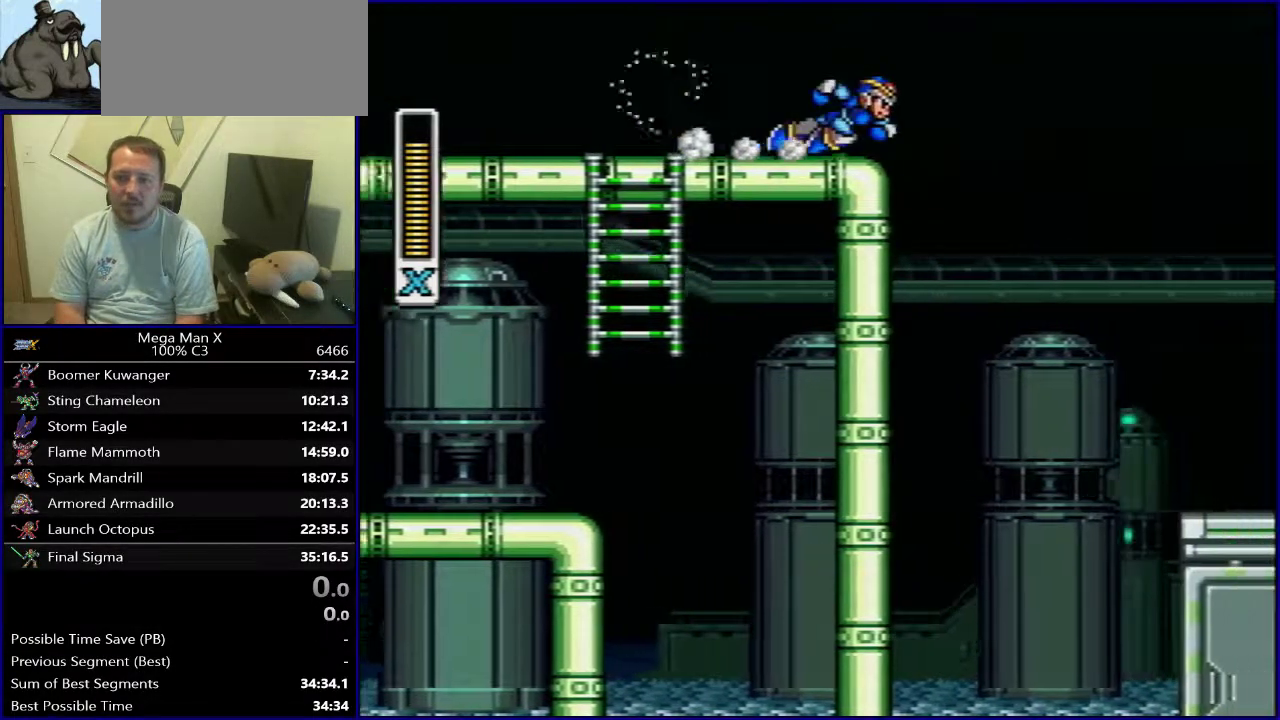
{"dt_ms": 400, "buttons": ["DPAD_RIGHT"], "events": [[250, "B", "up"]]}
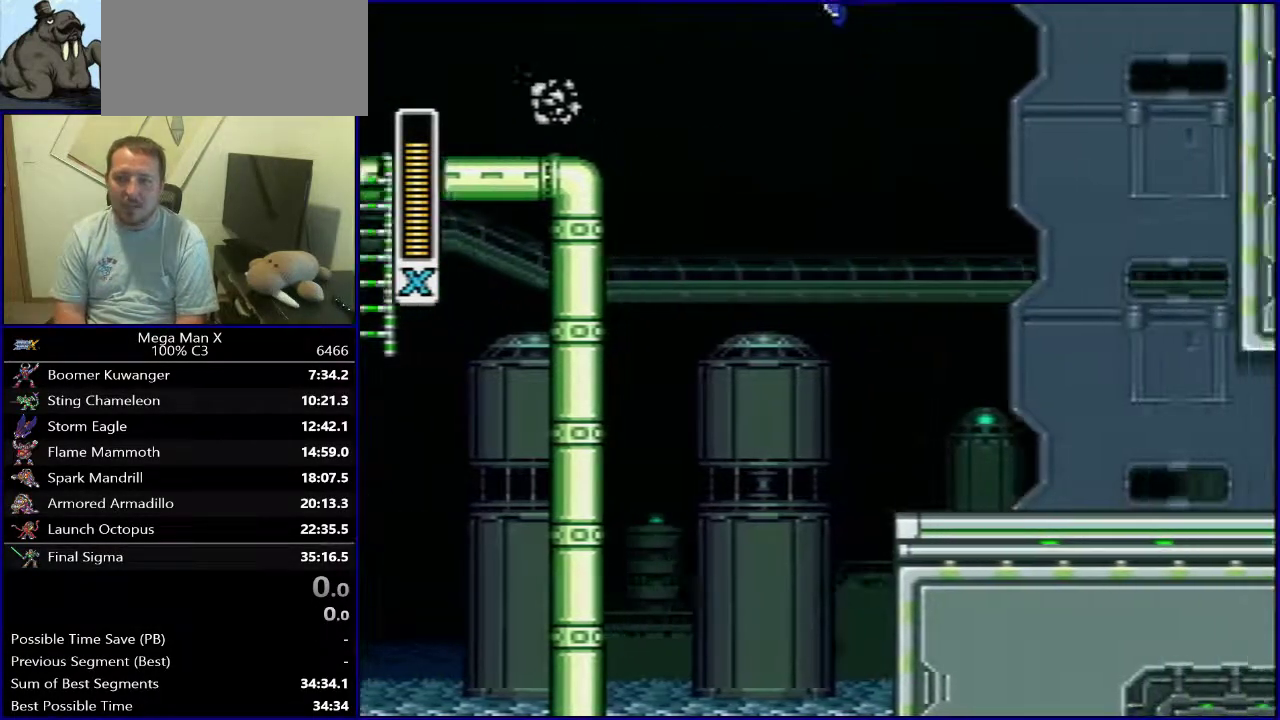
{"dt_ms": 700, "buttons": ["DPAD_LEFT"], "events": [[450, "DPAD_RIGHT", "up"], [533, "DPAD_LEFT", "down"]]}
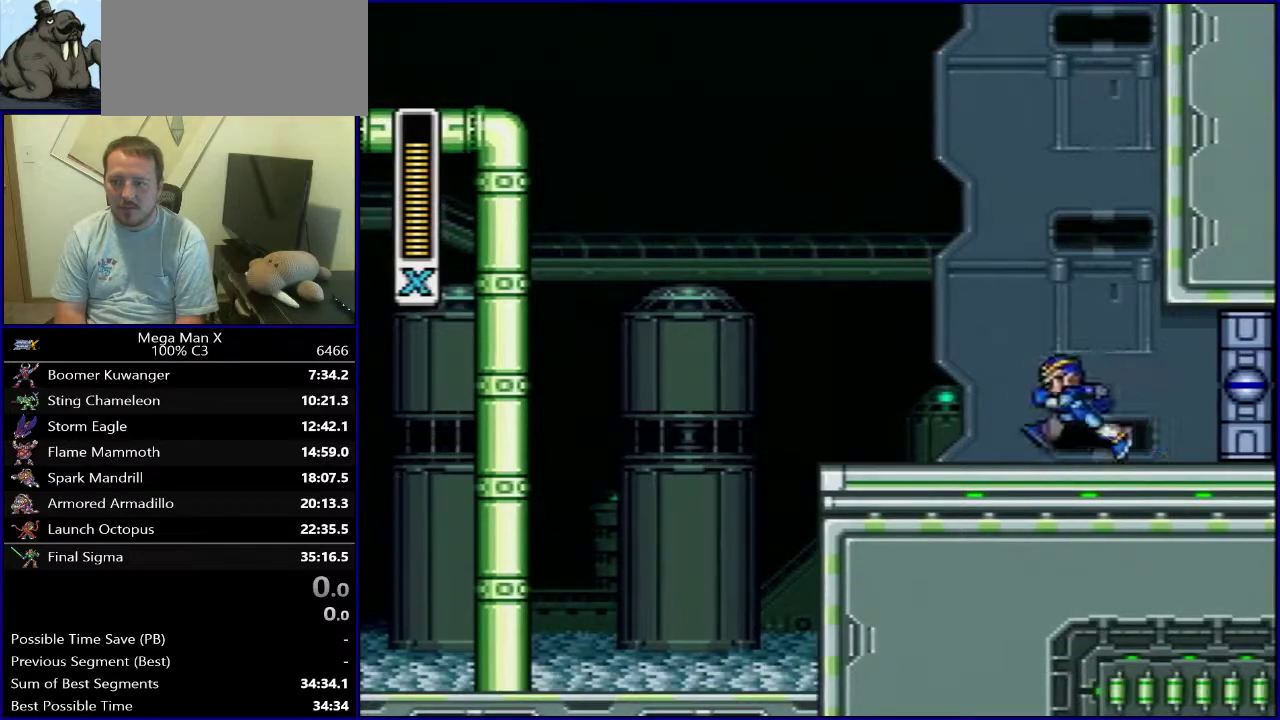
{"dt_ms": 300, "buttons": ["DPAD_RIGHT"], "events": [[83, "DPAD_LEFT", "up"], [167, "DPAD_RIGHT", "down"]]}
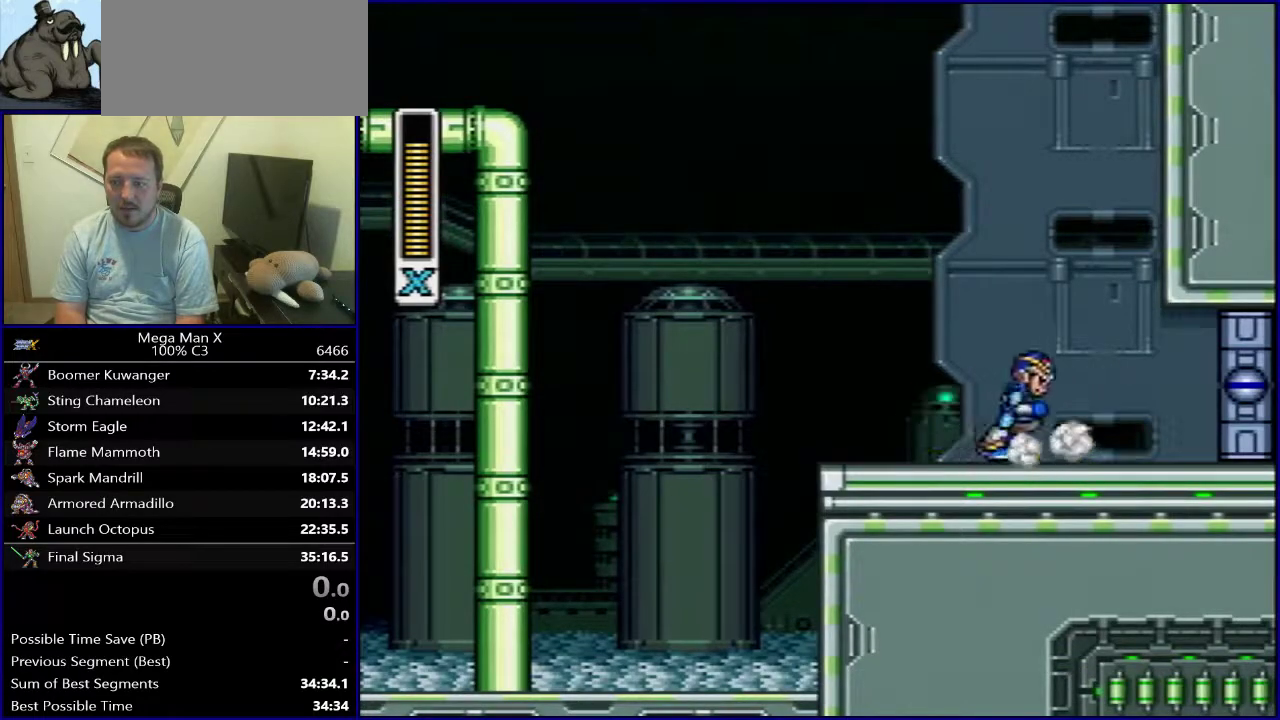
{"dt_ms": 300, "buttons": ["DPAD_LEFT"], "events": [[150, "DPAD_RIGHT", "up"], [167, "DPAD_LEFT", "down"]]}
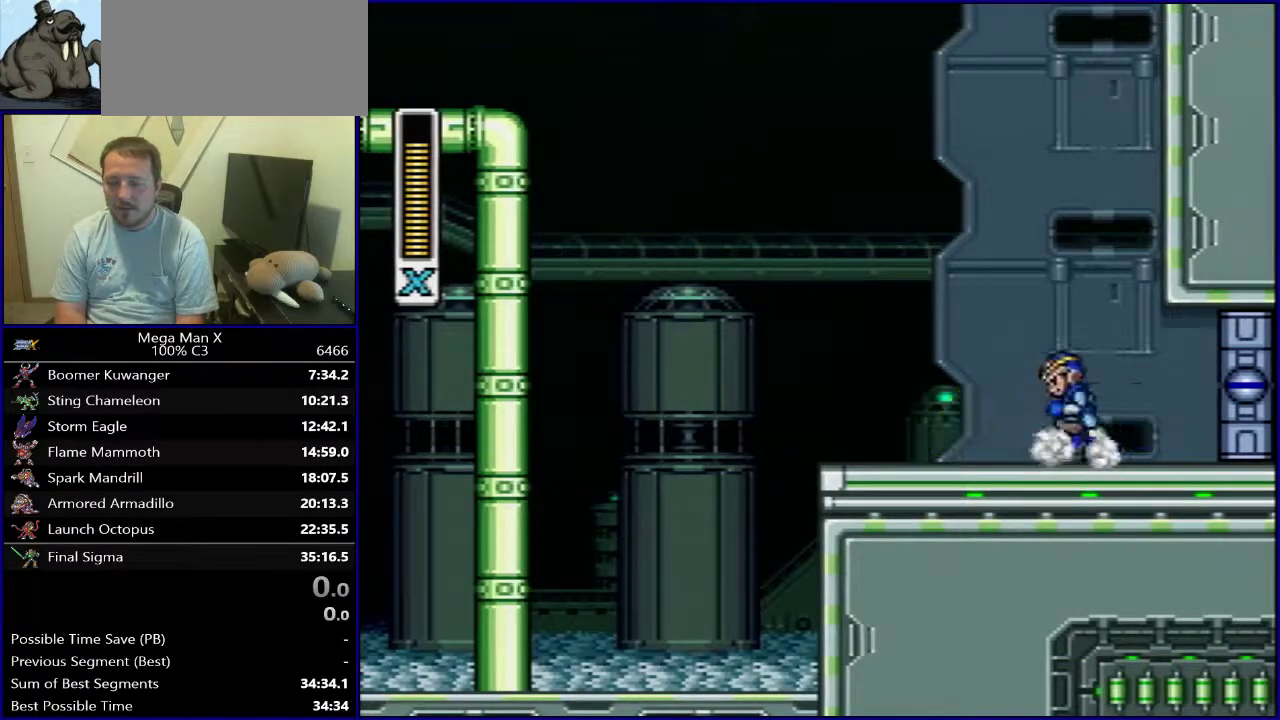
{"dt_ms": 400, "buttons": ["DPAD_LEFT"], "events": [[50, "DPAD_LEFT", "up"], [67, "DPAD_RIGHT", "down"], [200, "DPAD_LEFT", "down"], [200, "DPAD_RIGHT", "up"]]}
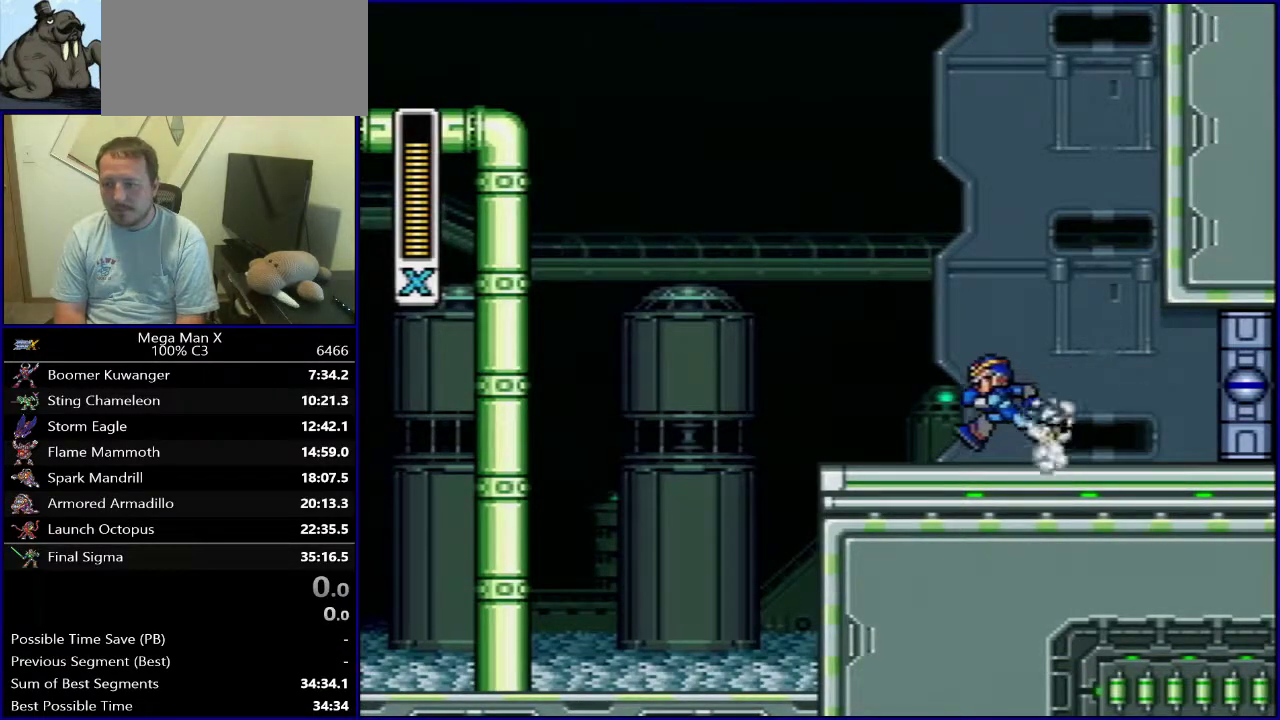
{"dt_ms": 500, "buttons": ["DPAD_RIGHT"], "events": [[17, "DPAD_LEFT", "up"], [50, "DPAD_RIGHT", "down"], [233, "DPAD_RIGHT", "up"], [267, "DPAD_LEFT", "down"], [483, "DPAD_LEFT", "up"], [483, "DPAD_RIGHT", "down"]]}
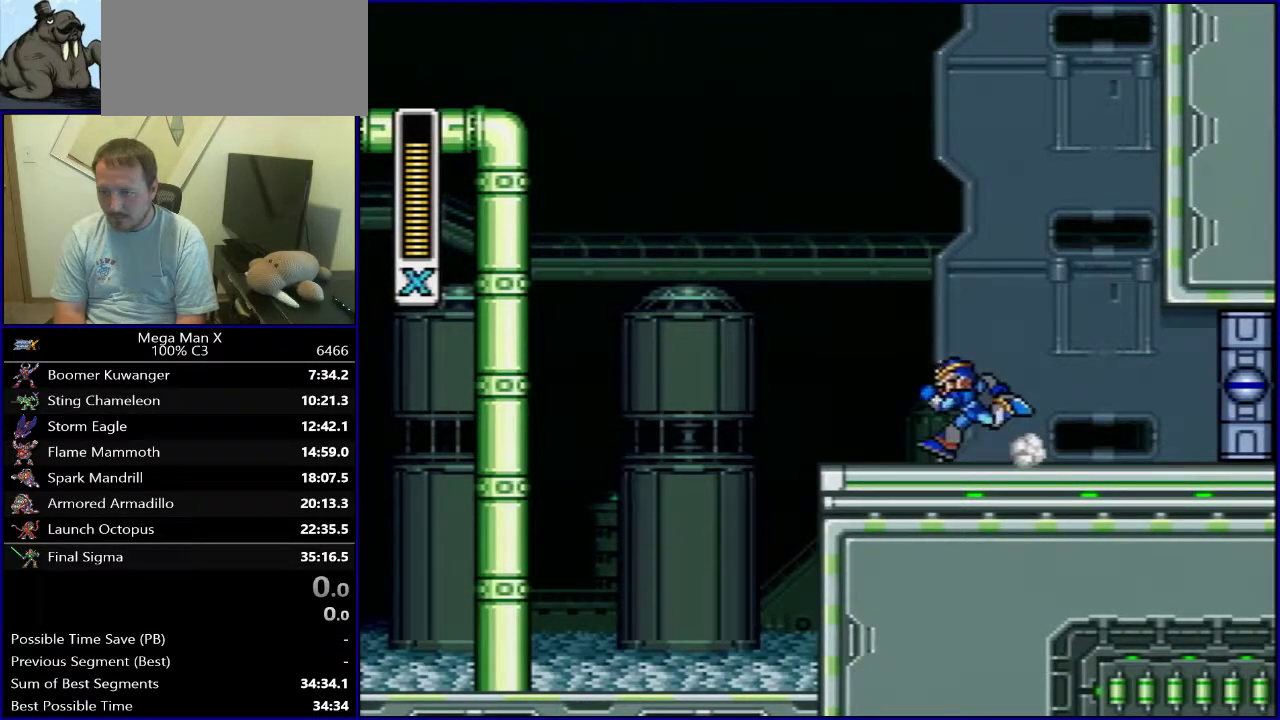
{"dt_ms": 400, "buttons": [], "events": [[217, "DPAD_RIGHT", "up"]]}